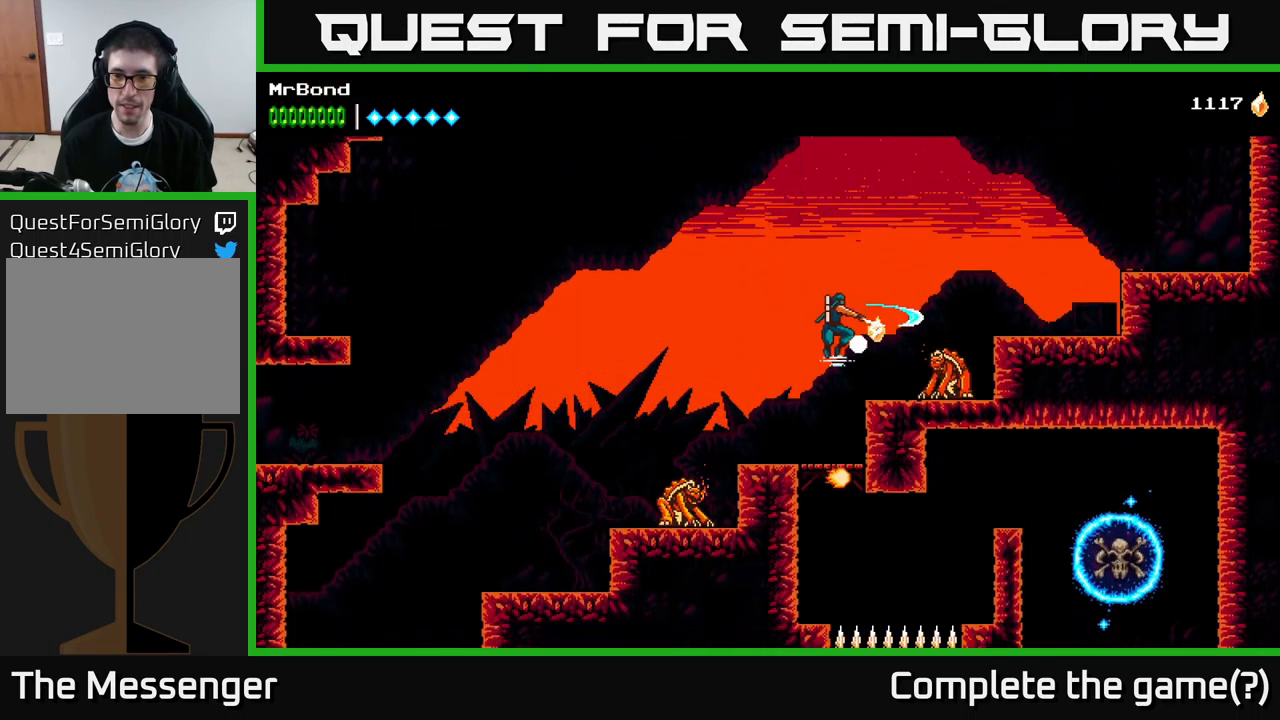
Gameplay with a controller (Xbox layout); each line is a JSON object with the inputs held at the frame after it. "events" lists button and stick changes between this image and that frame as [ms after this image, input, new state], when the widget could be followed in between.
{"buttons": ["A", "DPAD_DOWN"], "left_stick": "center", "right_stick": "center", "events": [[150, "X", "down"], [233, "X", "up"], [450, "DPAD_DOWN", "down"], [500, "A", "down"]]}
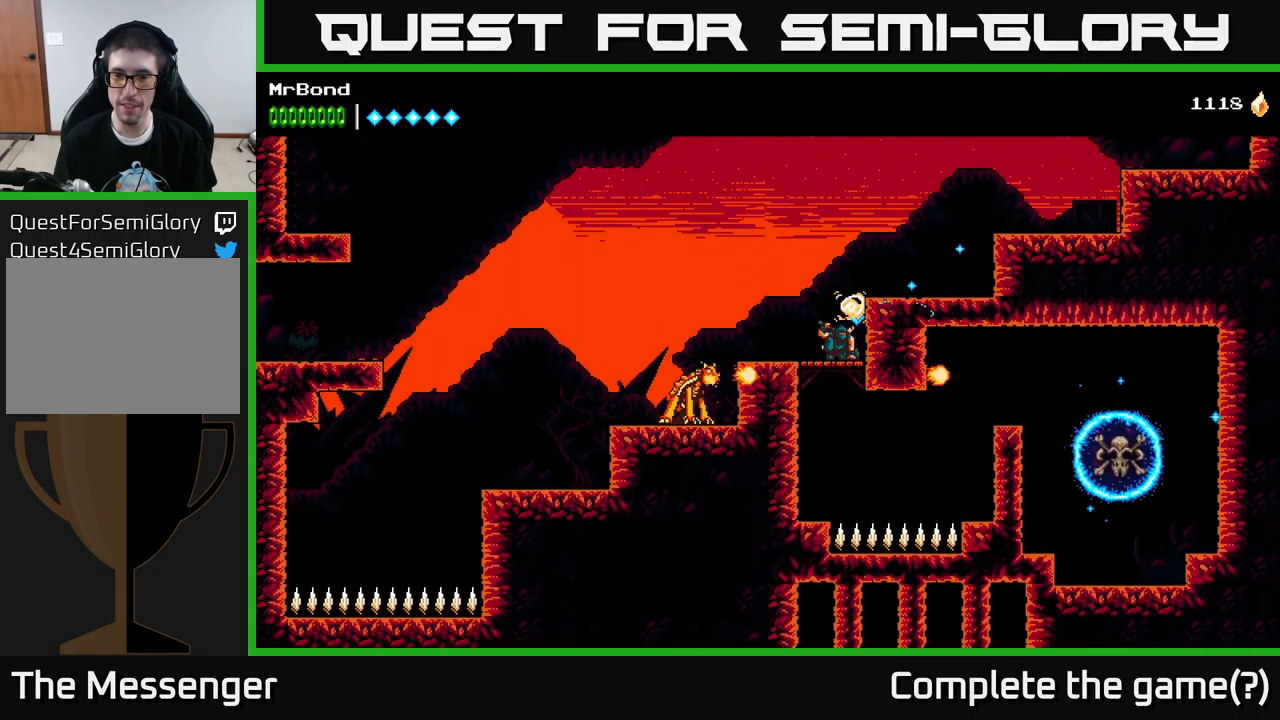
{"buttons": ["DPAD_RIGHT"], "left_stick": "center", "right_stick": "center", "events": [[66, "DPAD_DOWN", "up"], [83, "A", "up"], [316, "DPAD_LEFT", "down"], [433, "DPAD_LEFT", "up"], [466, "DPAD_RIGHT", "down"]]}
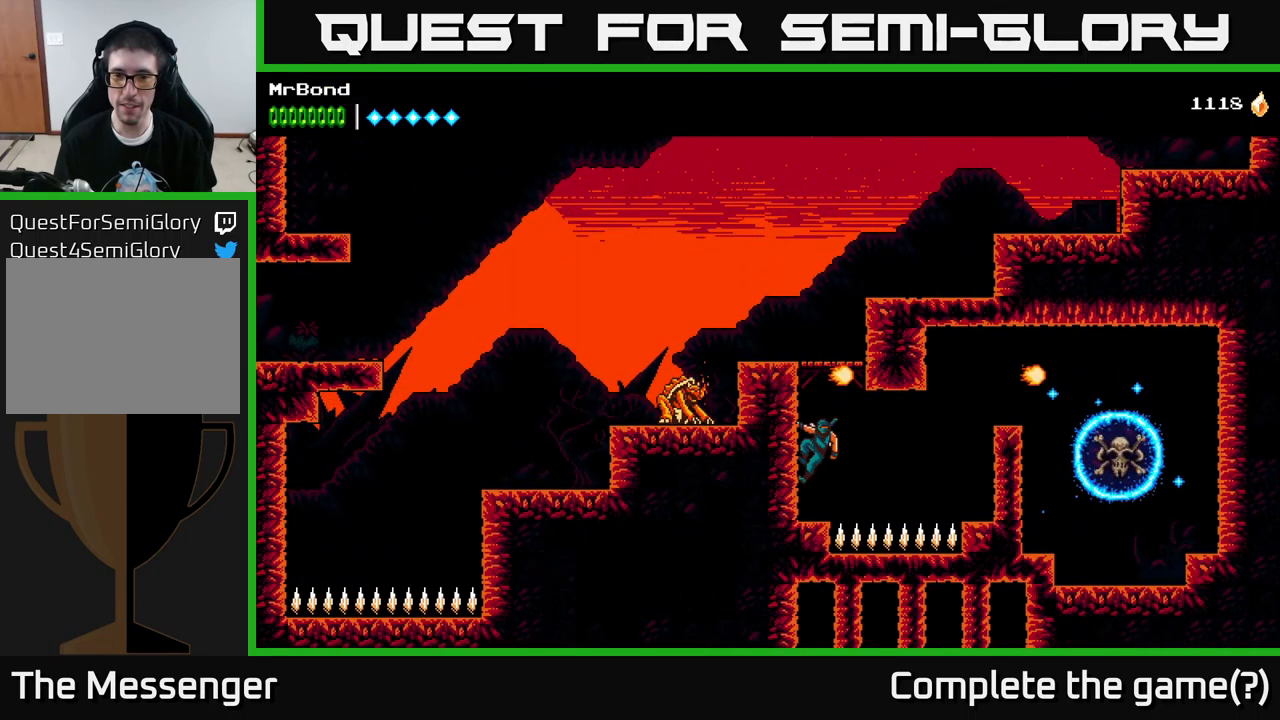
{"buttons": ["A", "DPAD_RIGHT"], "left_stick": "center", "right_stick": "center", "events": [[33, "B", "down"], [166, "B", "up"], [500, "A", "down"]]}
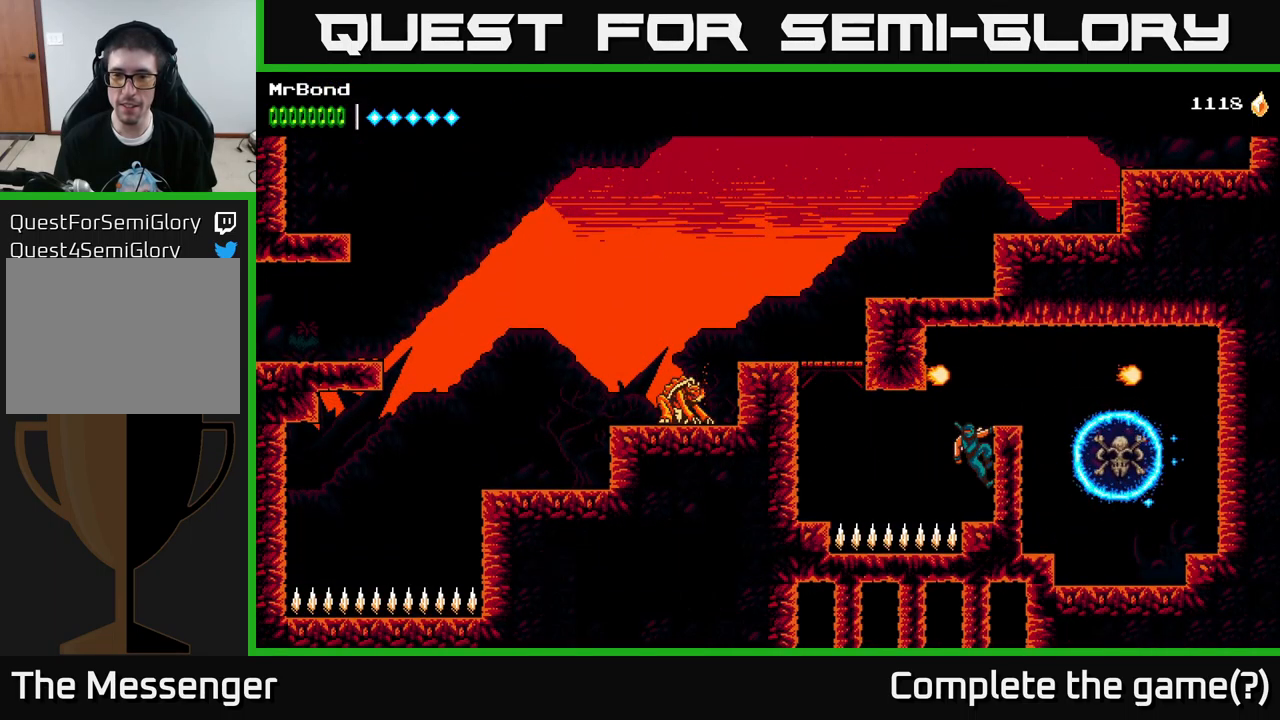
{"buttons": ["X", "DPAD_RIGHT"], "left_stick": "center", "right_stick": "center", "events": [[33, "X", "down"], [66, "A", "up"], [166, "X", "up"], [416, "X", "down"]]}
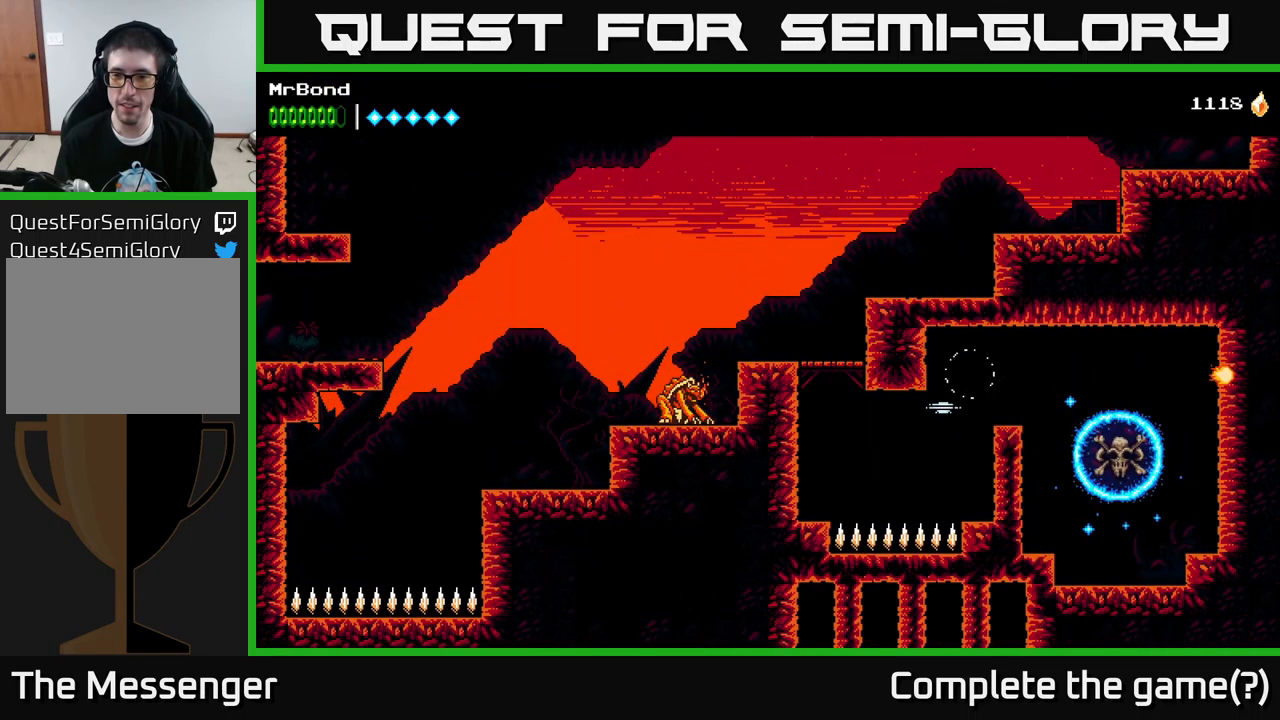
{"buttons": ["DPAD_RIGHT"], "left_stick": "center", "right_stick": "center", "events": [[66, "A", "down"], [83, "X", "up"], [216, "A", "up"]]}
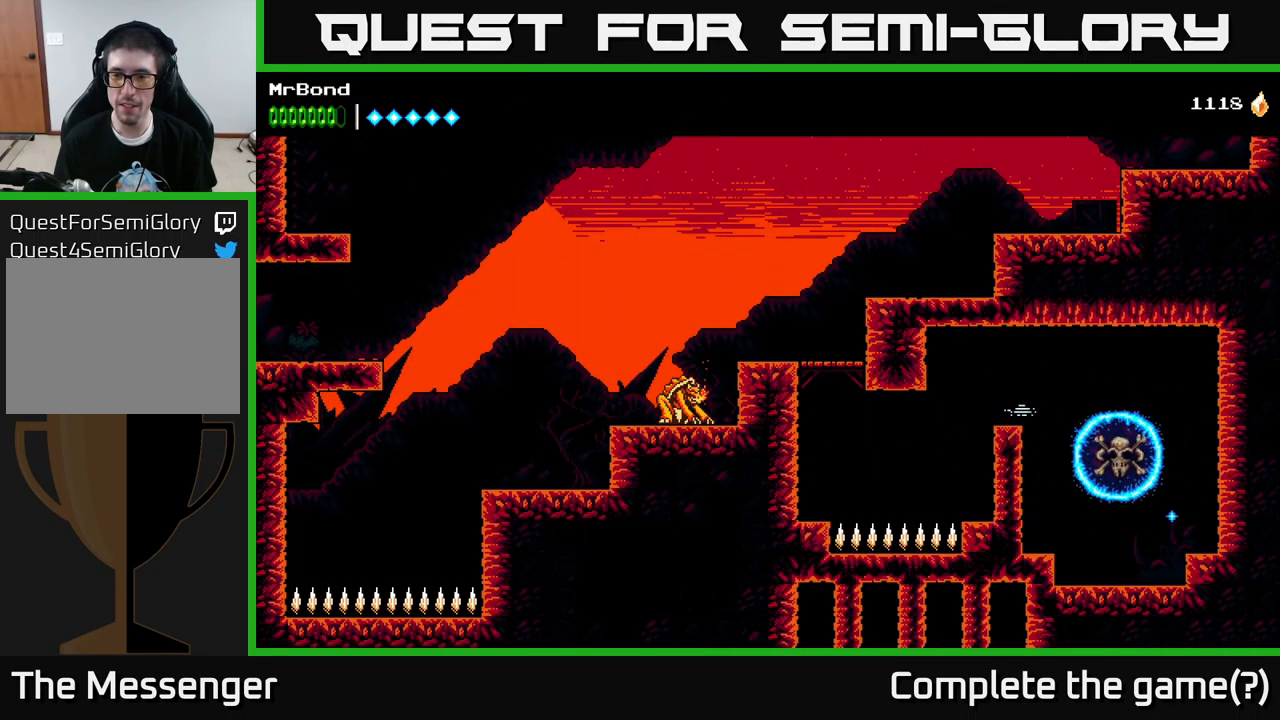
{"buttons": [], "left_stick": "center", "right_stick": "center", "events": [[500, "DPAD_RIGHT", "up"]]}
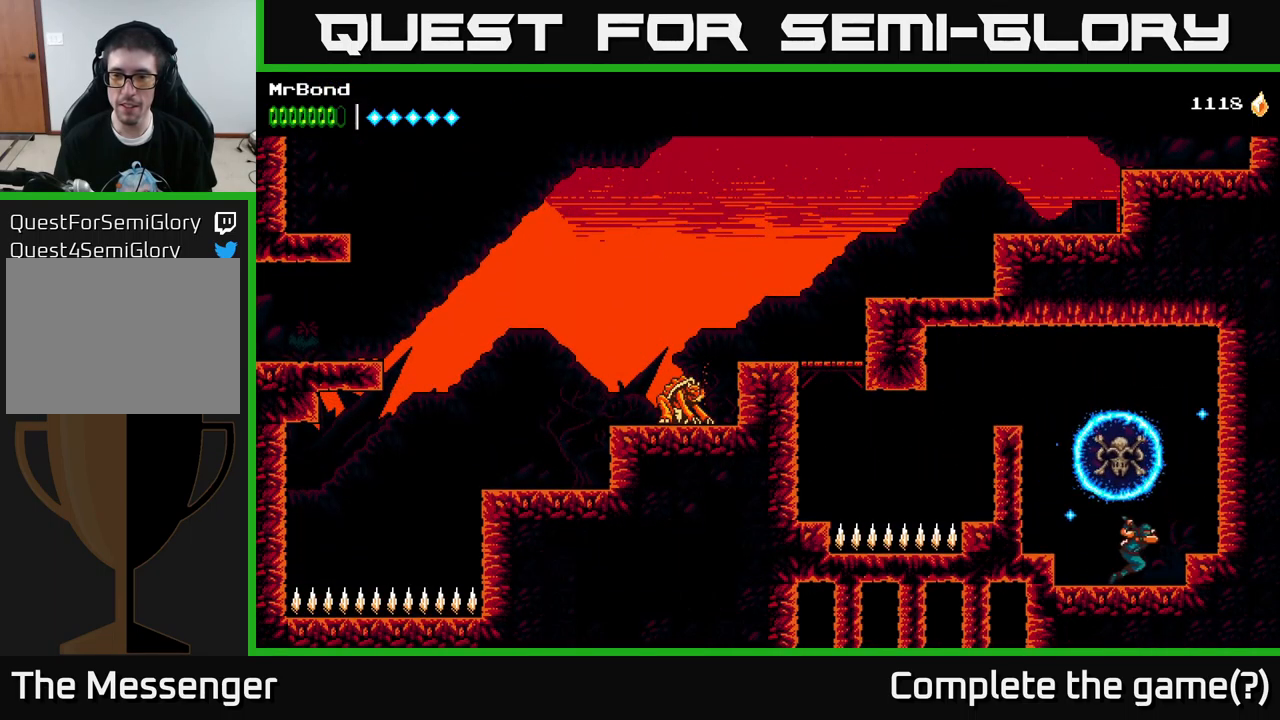
{"buttons": ["DPAD_LEFT"], "left_stick": "center", "right_stick": "center", "events": [[16, "A", "down"], [50, "DPAD_LEFT", "down"], [450, "A", "up"]]}
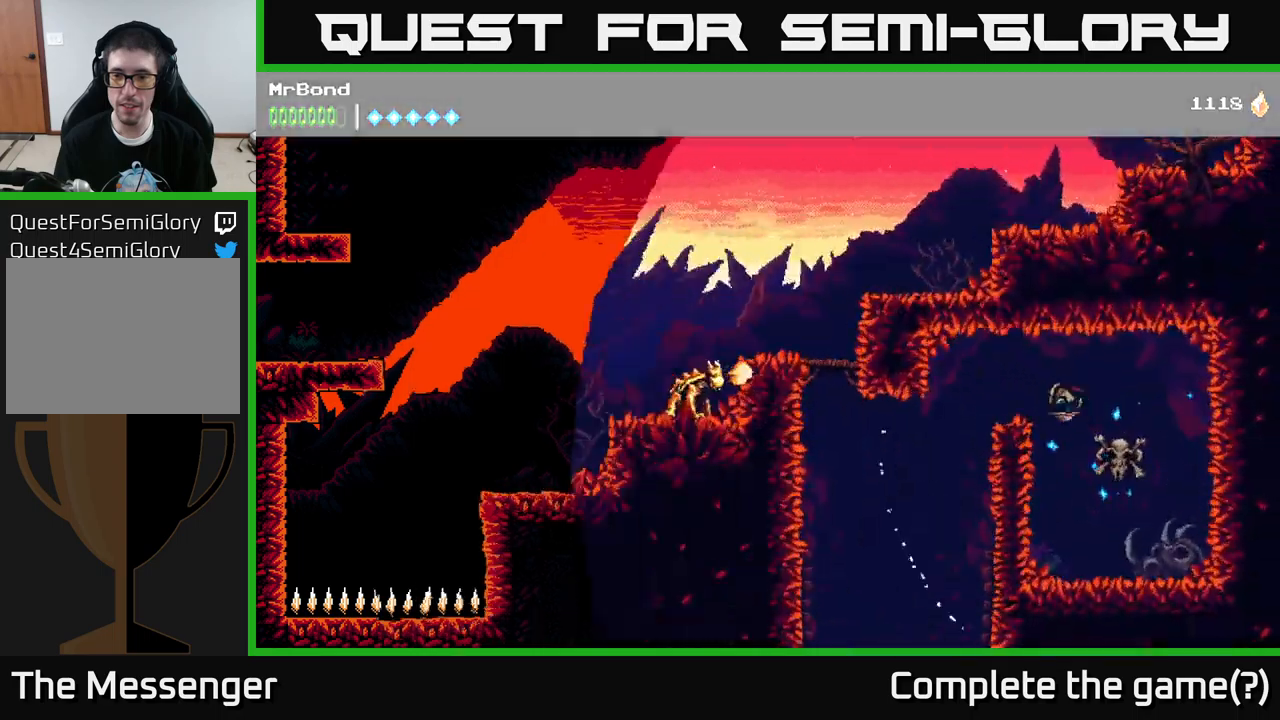
{"buttons": ["DPAD_LEFT"], "left_stick": "center", "right_stick": "center", "events": [[283, "A", "down"], [467, "A", "up"]]}
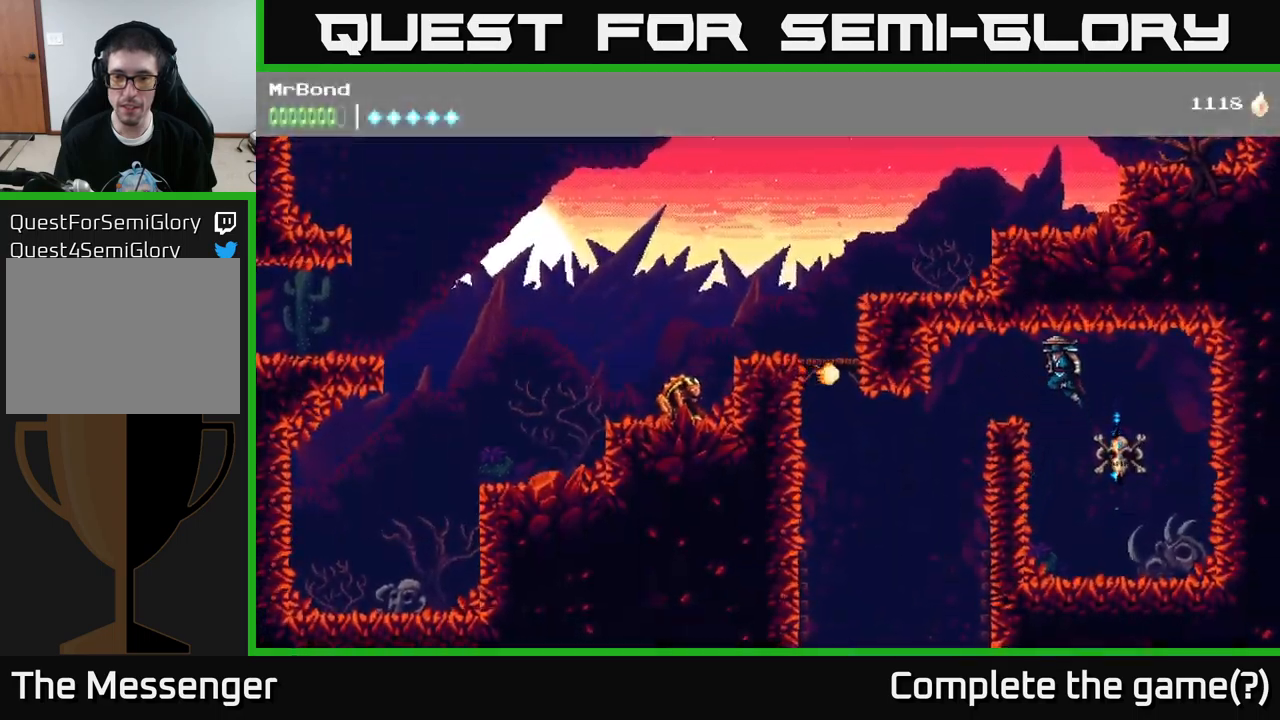
{"buttons": ["DPAD_LEFT"], "left_stick": "center", "right_stick": "center", "events": []}
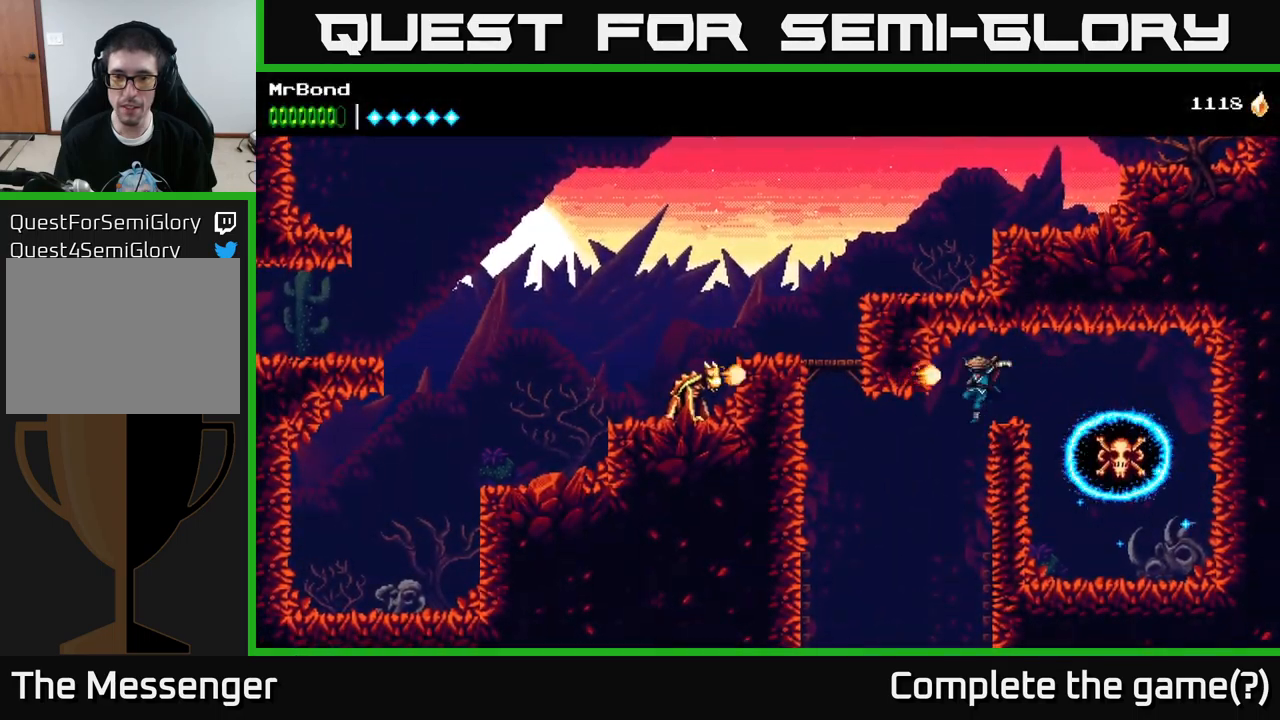
{"buttons": ["DPAD_LEFT"], "left_stick": "center", "right_stick": "center", "events": []}
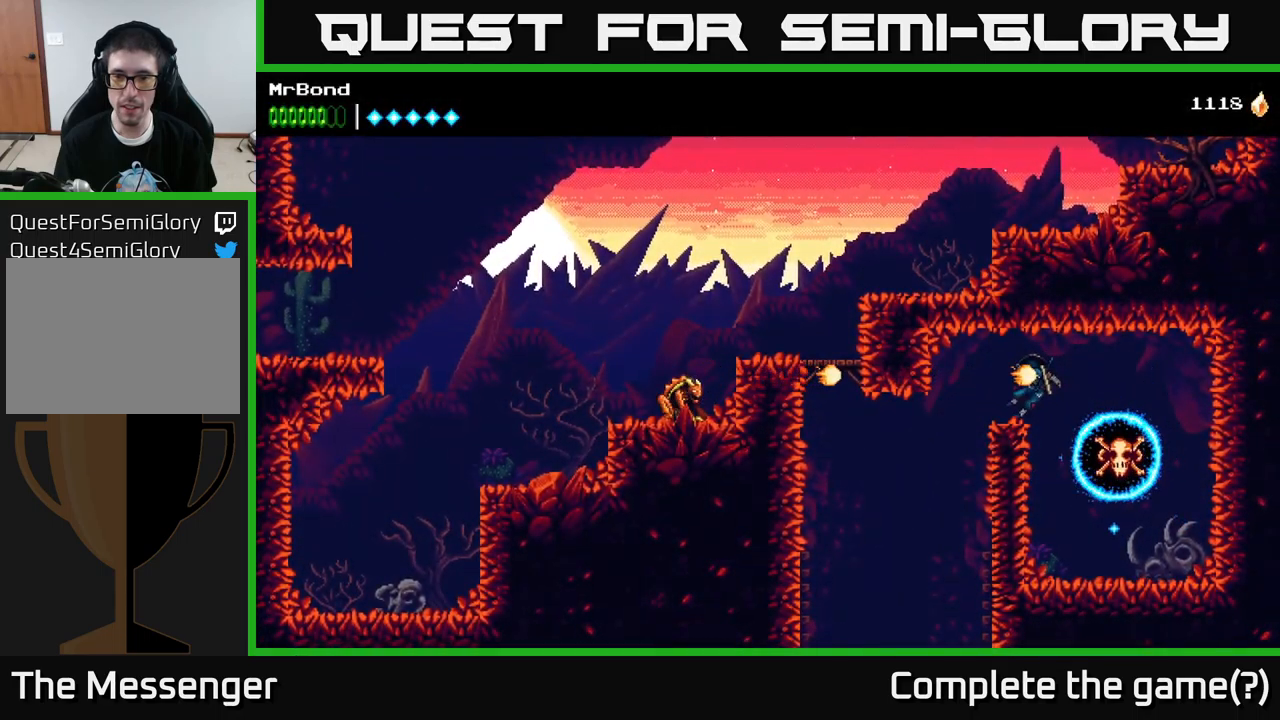
{"buttons": ["DPAD_LEFT"], "left_stick": "center", "right_stick": "center", "events": []}
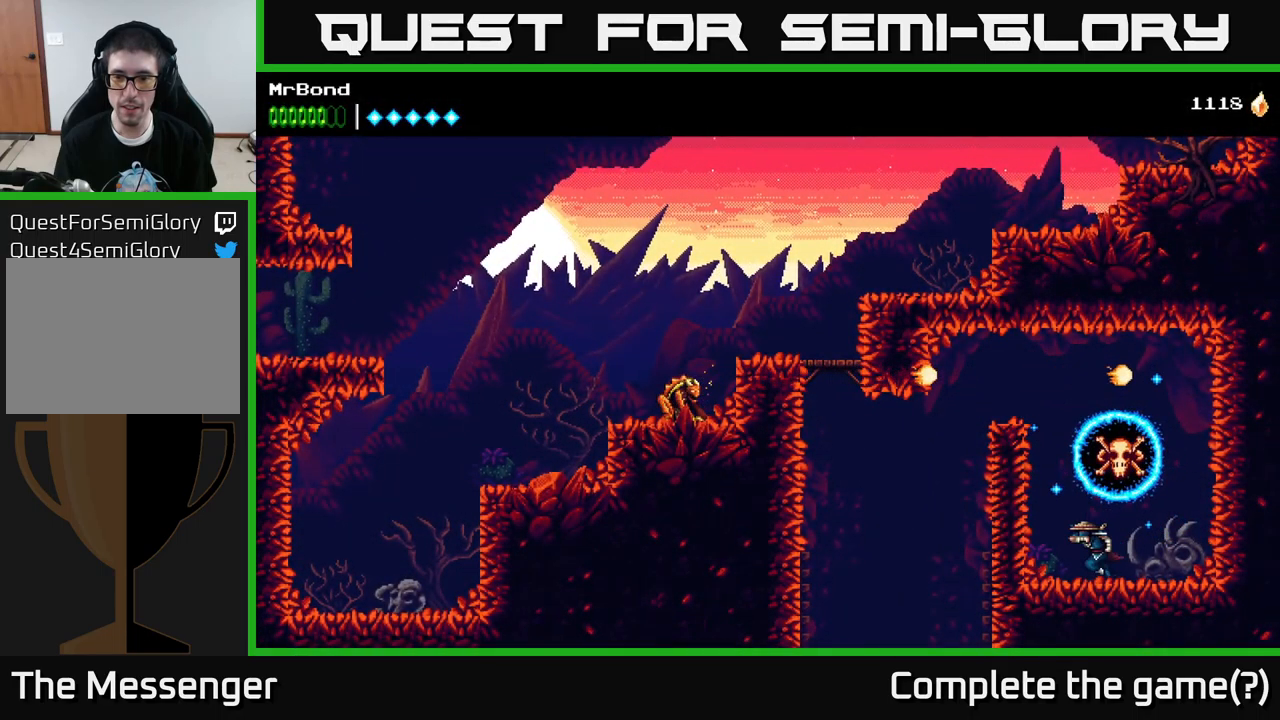
{"buttons": ["DPAD_LEFT"], "left_stick": "center", "right_stick": "center", "events": [[33, "A", "down"], [183, "A", "up"]]}
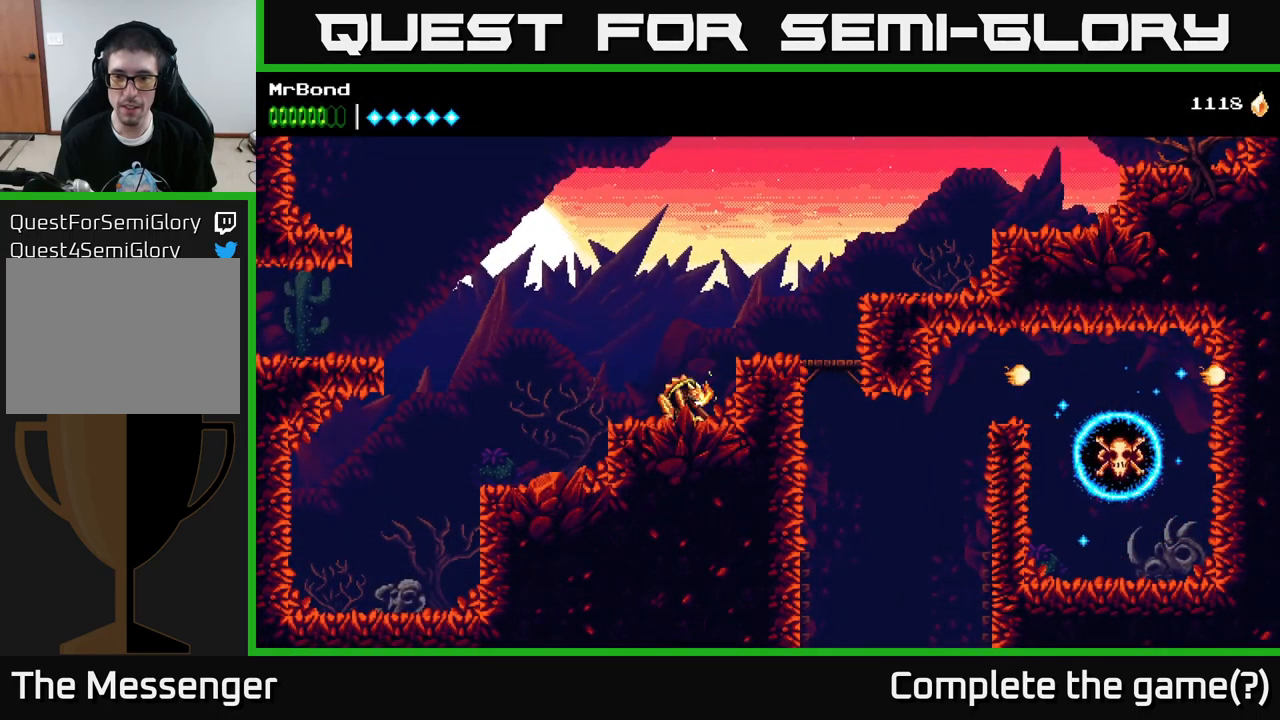
{"buttons": ["A", "DPAD_LEFT"], "left_stick": "center", "right_stick": "center", "events": [[233, "A", "down"]]}
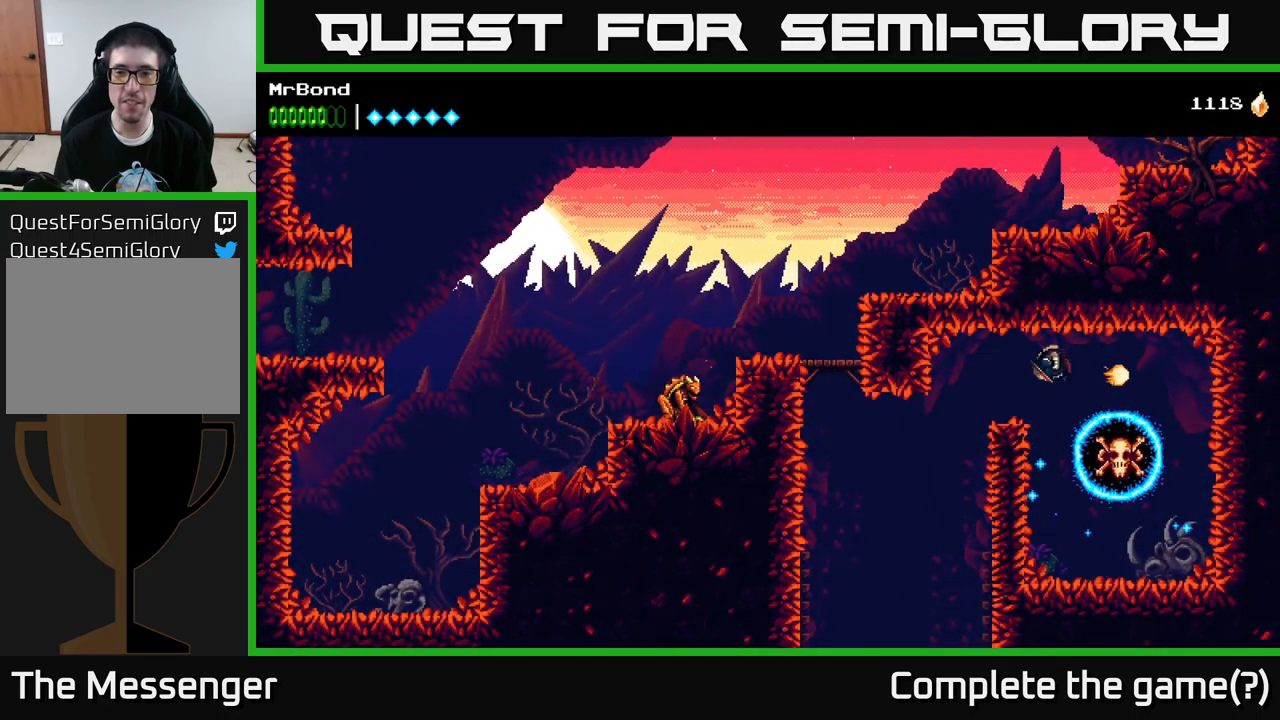
{"buttons": ["DPAD_LEFT"], "left_stick": "center", "right_stick": "center", "events": [[67, "A", "up"]]}
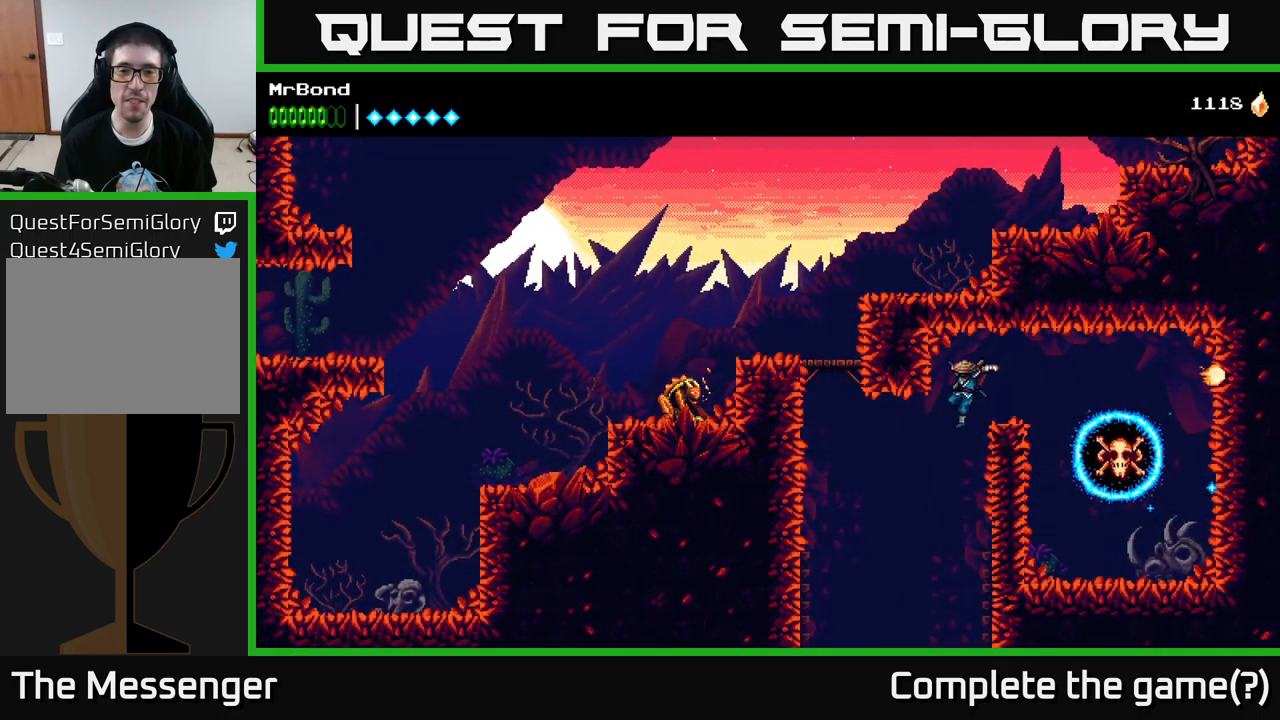
{"buttons": ["A", "DPAD_LEFT"], "left_stick": "center", "right_stick": "center", "events": [[200, "B", "down"], [333, "B", "up"], [433, "A", "down"]]}
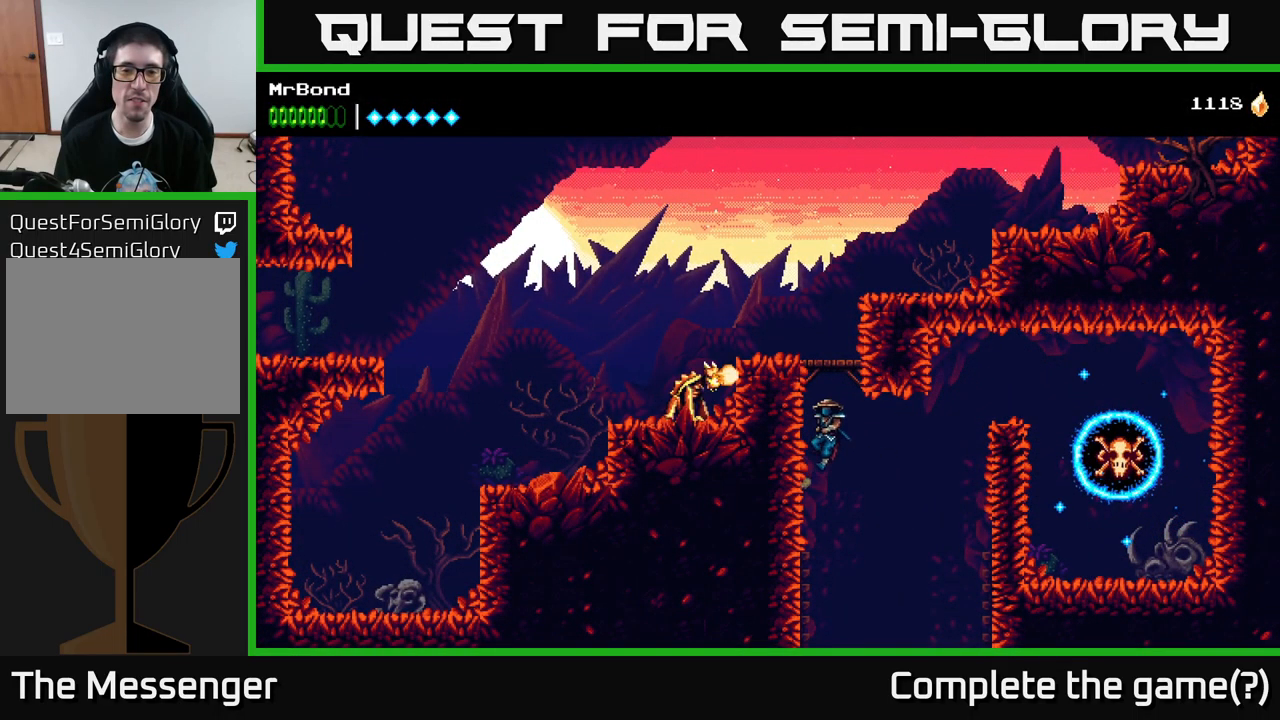
{"buttons": ["DPAD_RIGHT"], "left_stick": "center", "right_stick": "center", "events": [[83, "A", "up"], [150, "A", "down"], [200, "DPAD_LEFT", "up"], [267, "DPAD_RIGHT", "down"], [467, "A", "up"]]}
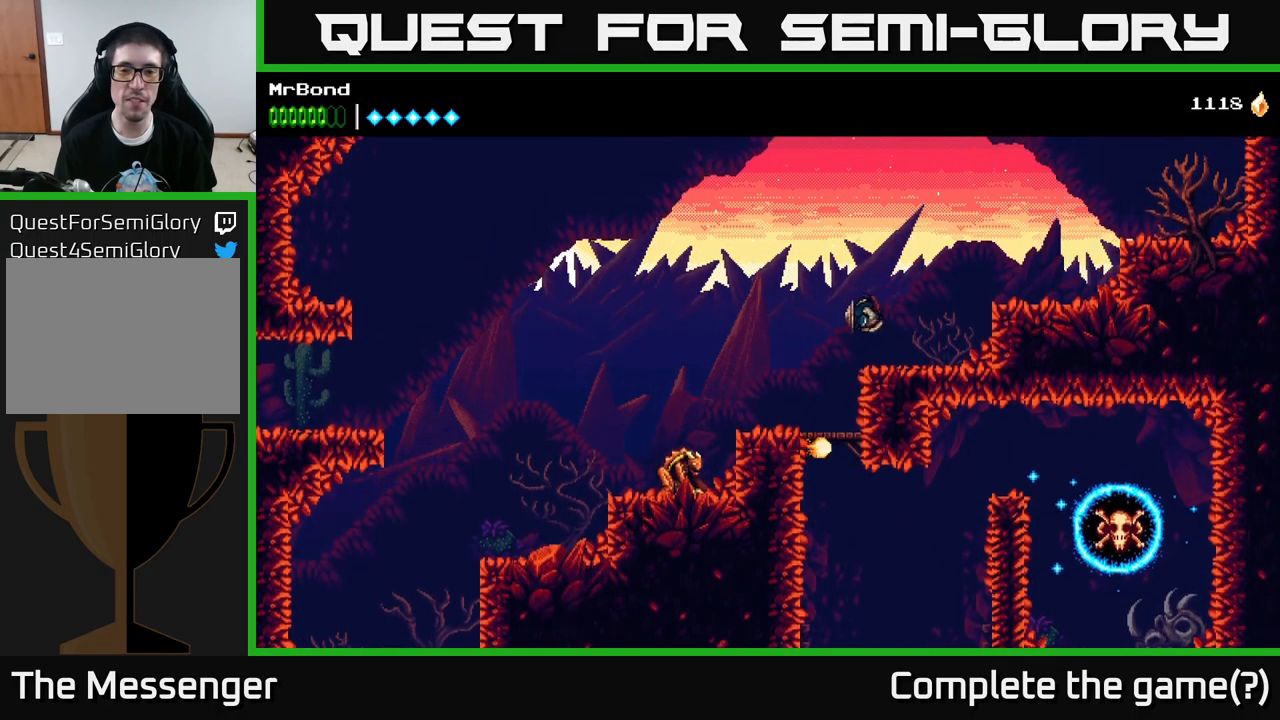
{"buttons": ["DPAD_RIGHT"], "left_stick": "center", "right_stick": "center", "events": [[284, "A", "down"], [400, "A", "up"]]}
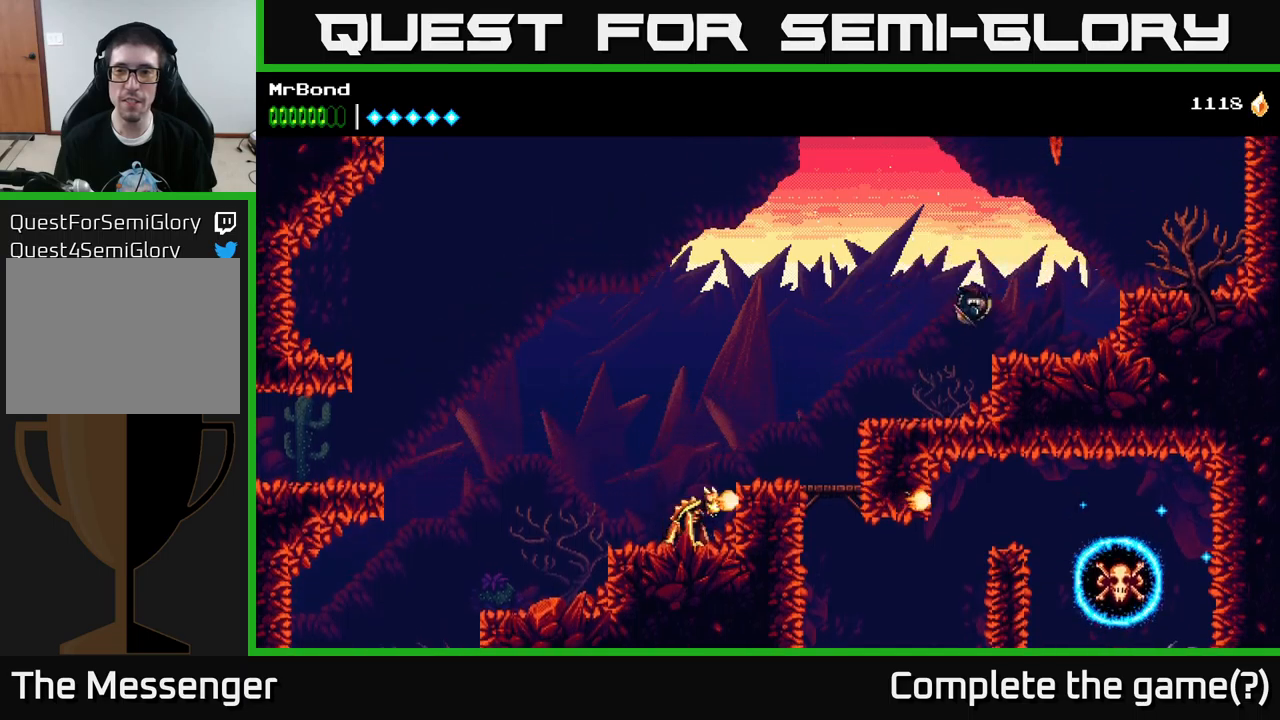
{"buttons": ["DPAD_RIGHT"], "left_stick": "center", "right_stick": "center", "events": [[300, "A", "down"], [400, "A", "up"]]}
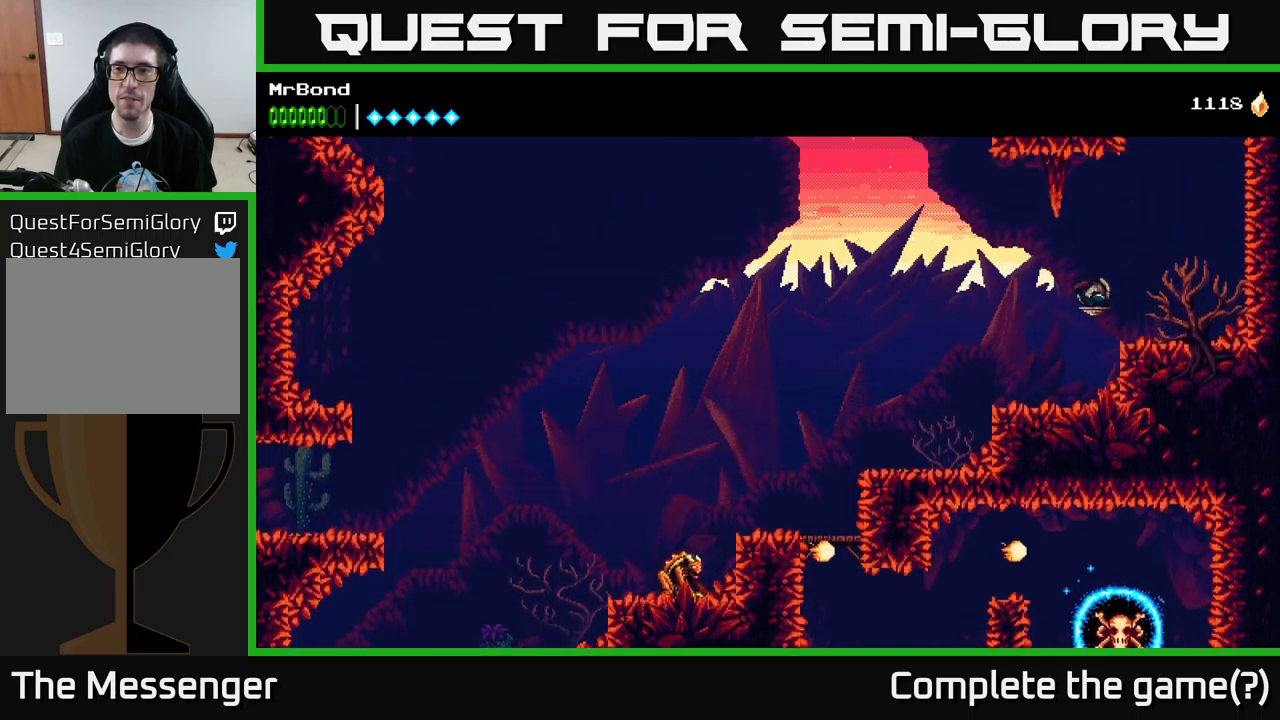
{"buttons": ["DPAD_RIGHT"], "left_stick": "center", "right_stick": "center", "events": [[317, "A", "down"], [450, "A", "up"]]}
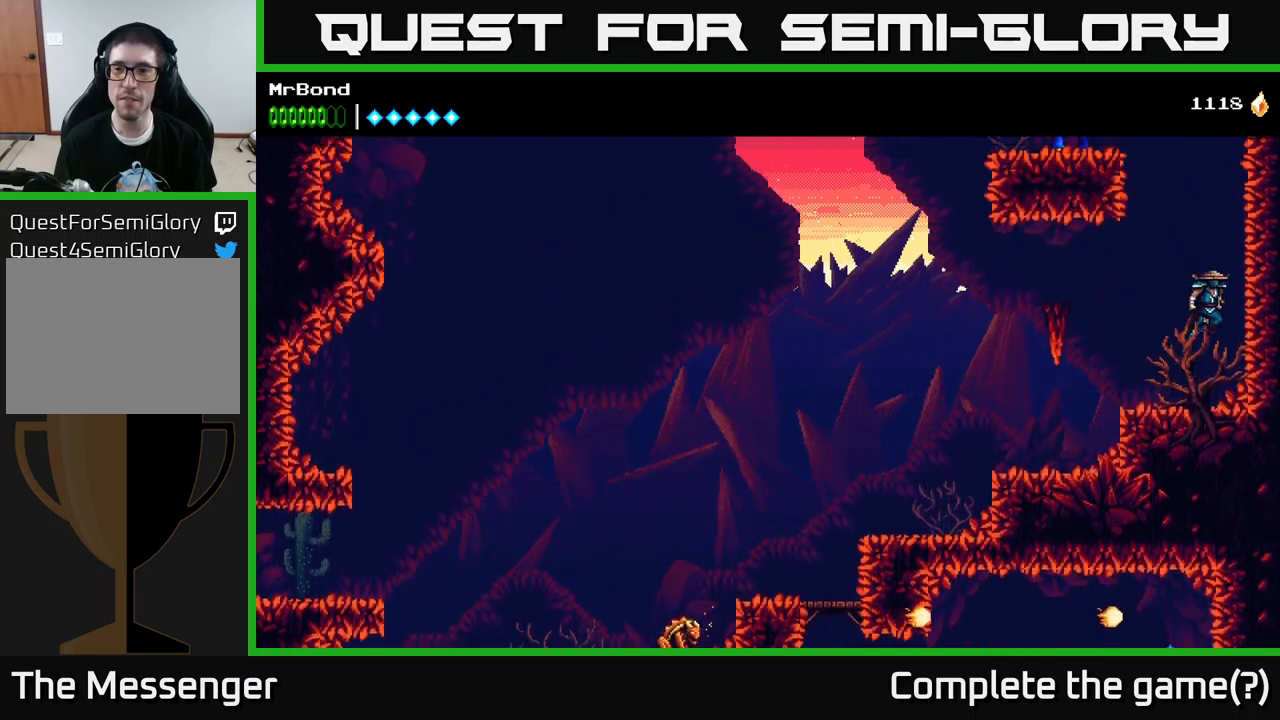
{"buttons": [], "left_stick": "center", "right_stick": "center", "events": [[67, "A", "down"], [200, "A", "up"], [334, "A", "down"], [467, "A", "up"], [500, "DPAD_RIGHT", "up"]]}
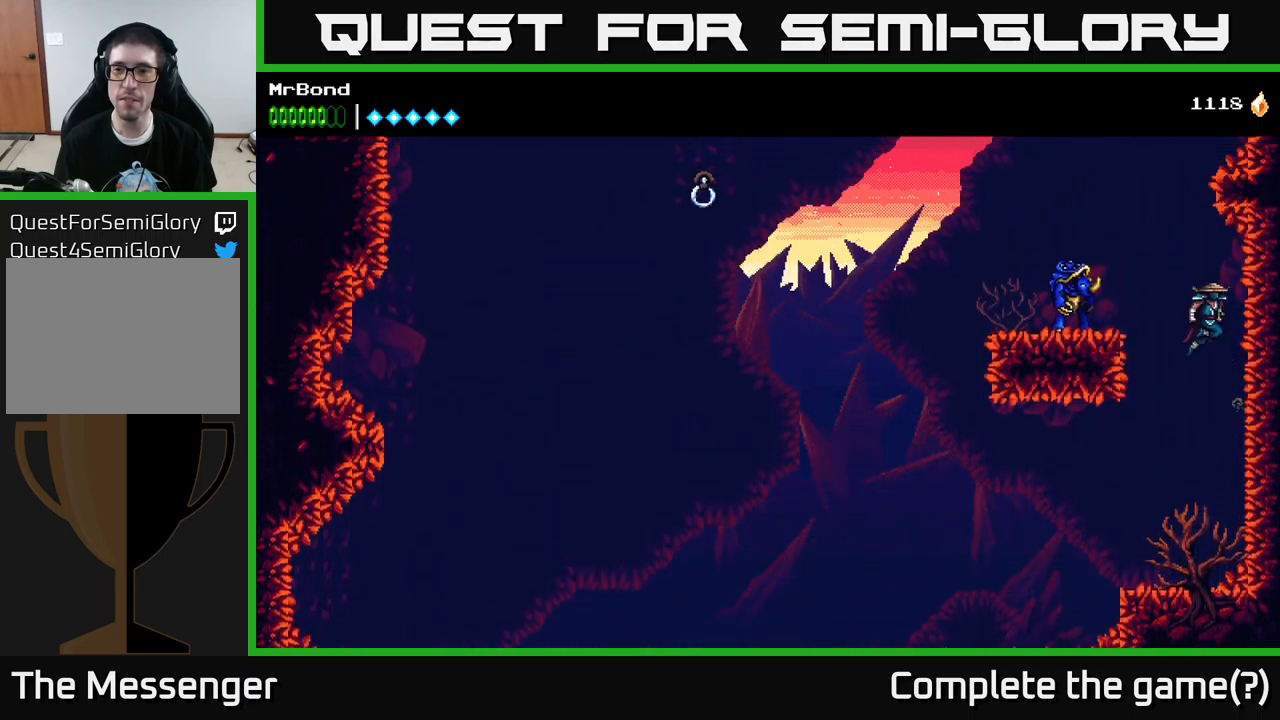
{"buttons": ["A", "DPAD_LEFT"], "left_stick": "center", "right_stick": "center", "events": [[34, "DPAD_LEFT", "down"], [150, "X", "down"], [317, "X", "up"], [450, "A", "down"]]}
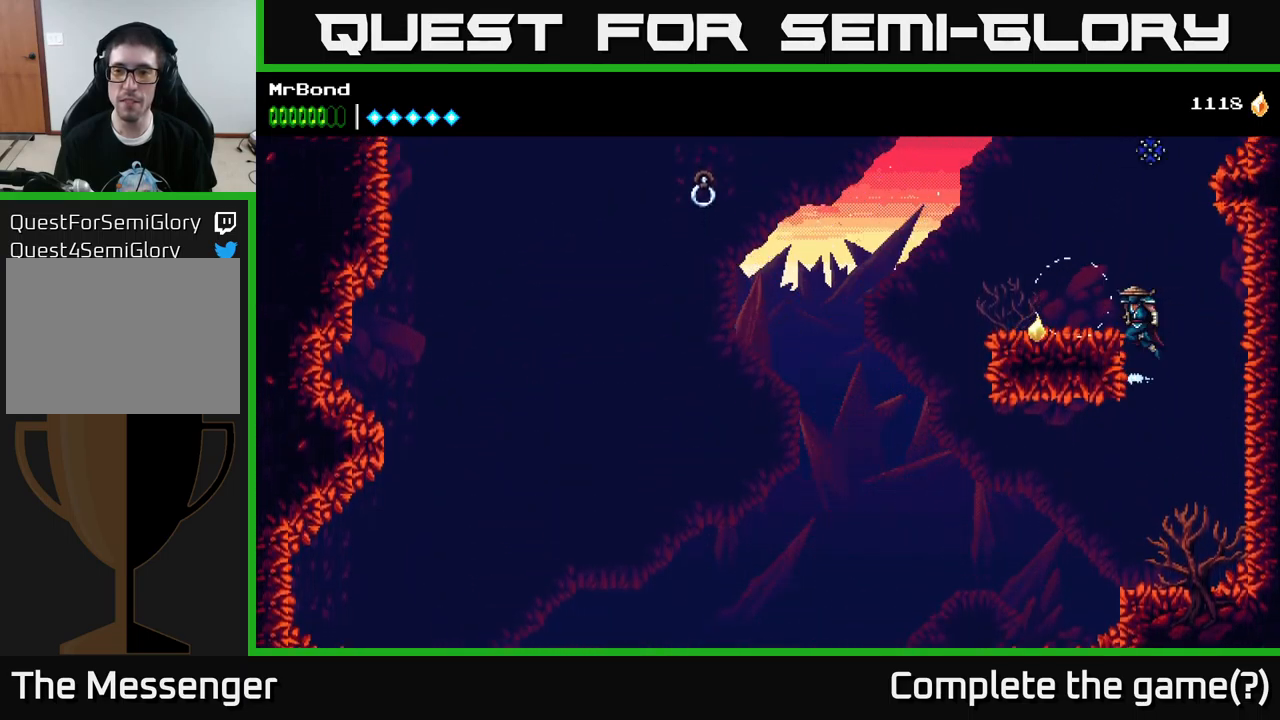
{"buttons": ["DPAD_LEFT"], "left_stick": "center", "right_stick": "center", "events": [[134, "A", "up"]]}
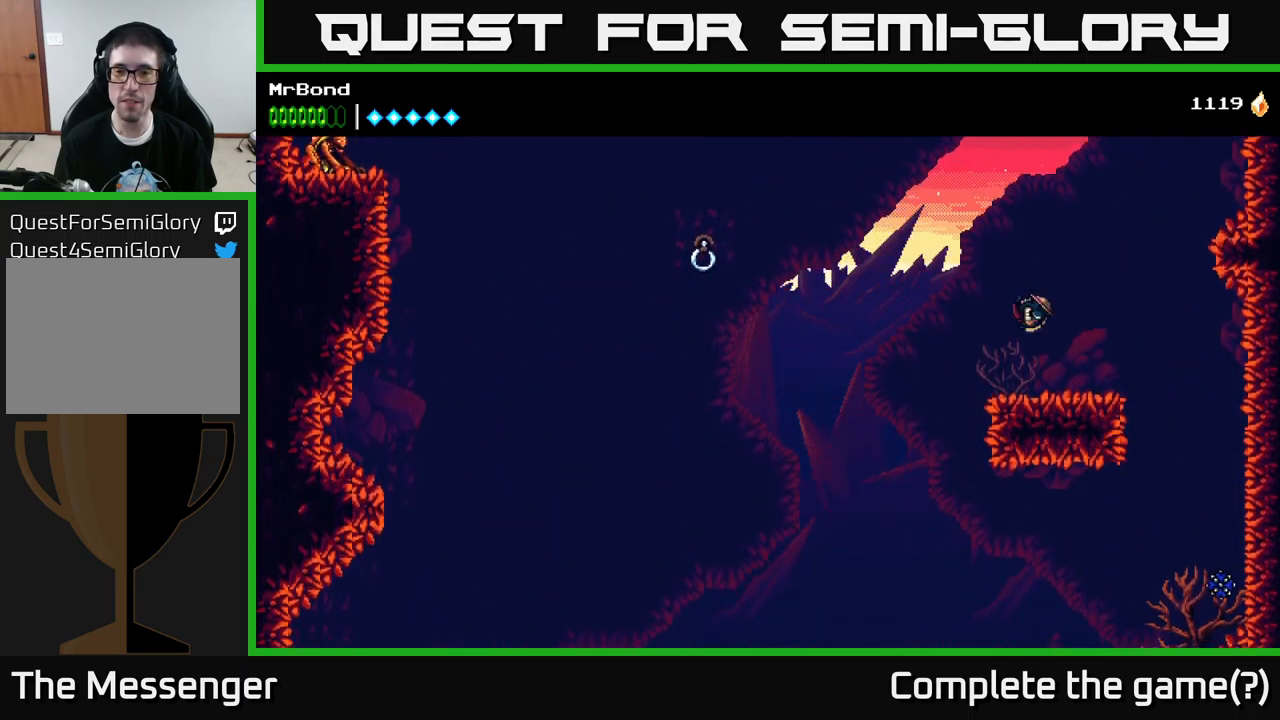
{"buttons": ["DPAD_LEFT"], "left_stick": "center", "right_stick": "center", "events": [[184, "A", "down"], [367, "A", "up"]]}
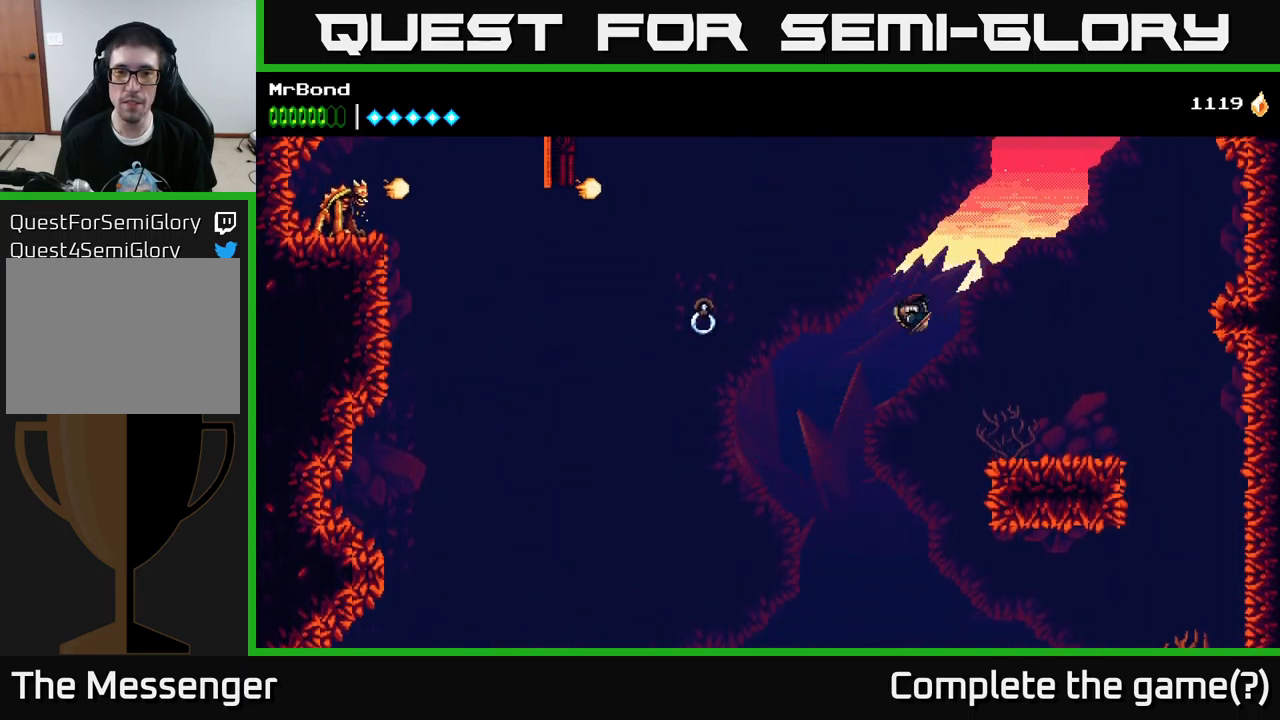
{"buttons": ["DPAD_LEFT"], "left_stick": "center", "right_stick": "center", "events": [[150, "B", "down"], [434, "B", "up"]]}
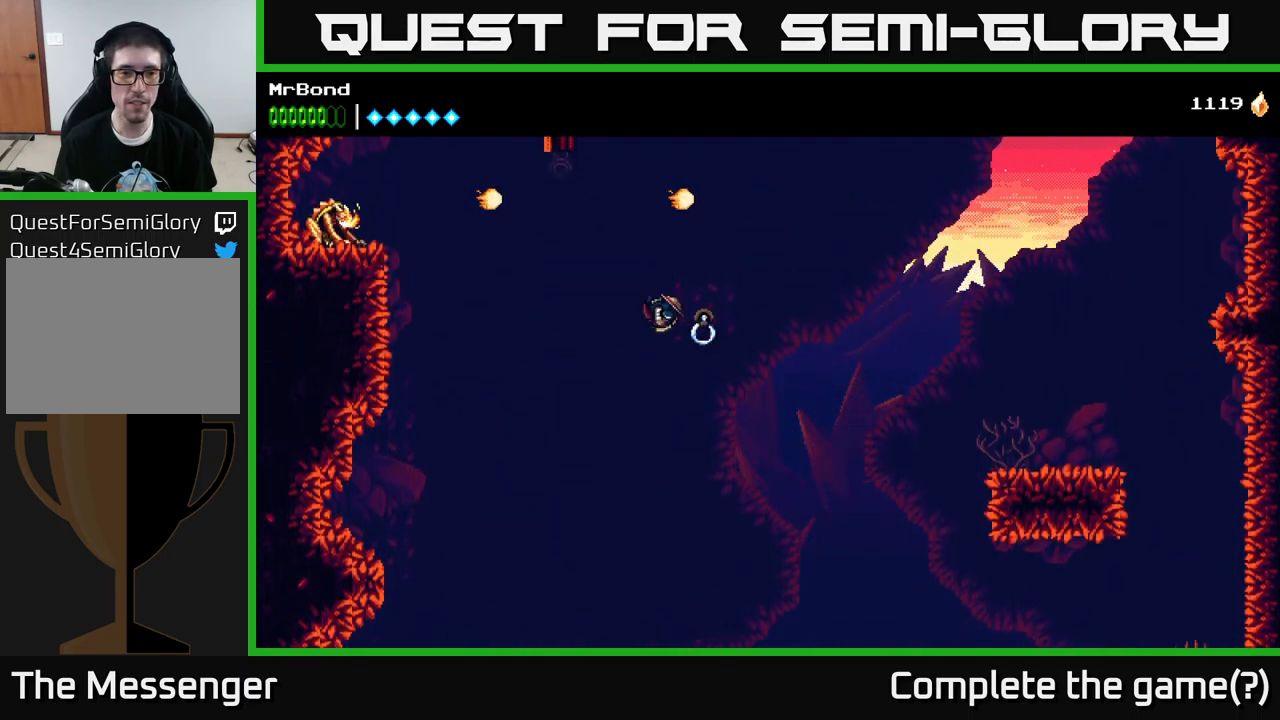
{"buttons": ["DPAD_LEFT"], "left_stick": "center", "right_stick": "center", "events": [[250, "A", "down"], [384, "X", "down"], [467, "A", "up"], [500, "X", "up"]]}
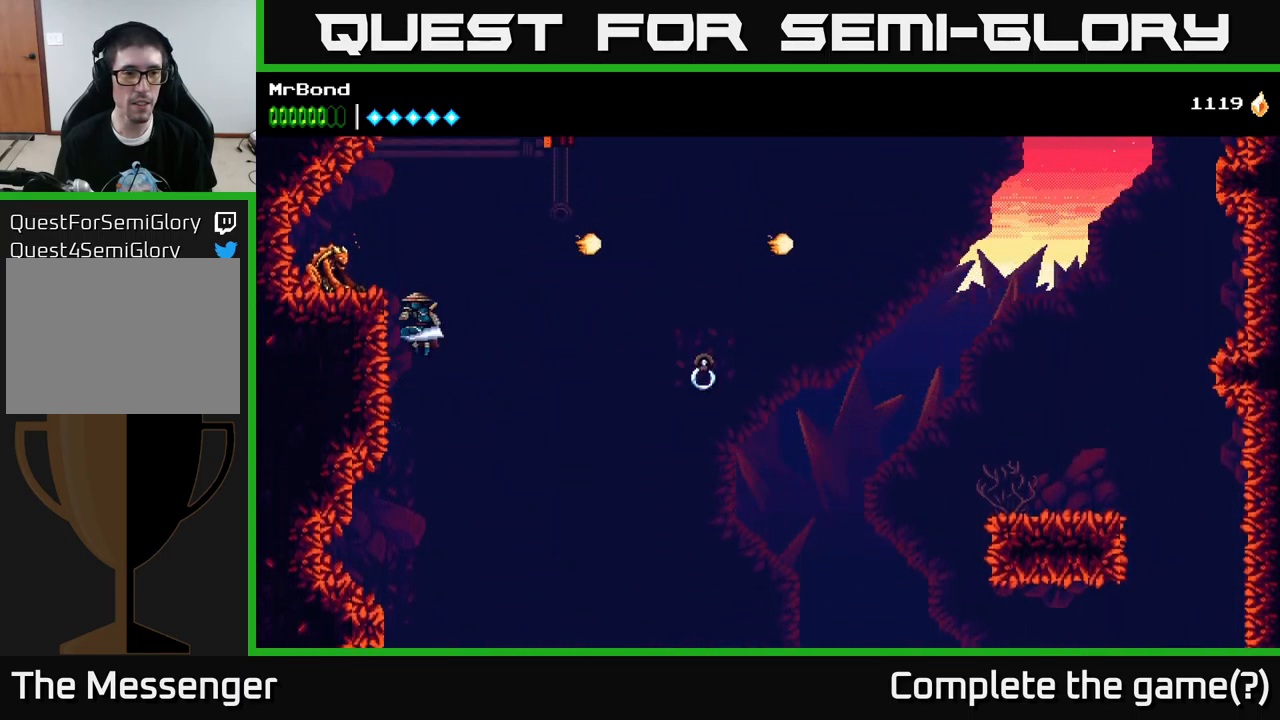
{"buttons": ["DPAD_LEFT"], "left_stick": "center", "right_stick": "center", "events": [[84, "A", "down"], [150, "X", "down"], [200, "A", "up"], [300, "X", "up"]]}
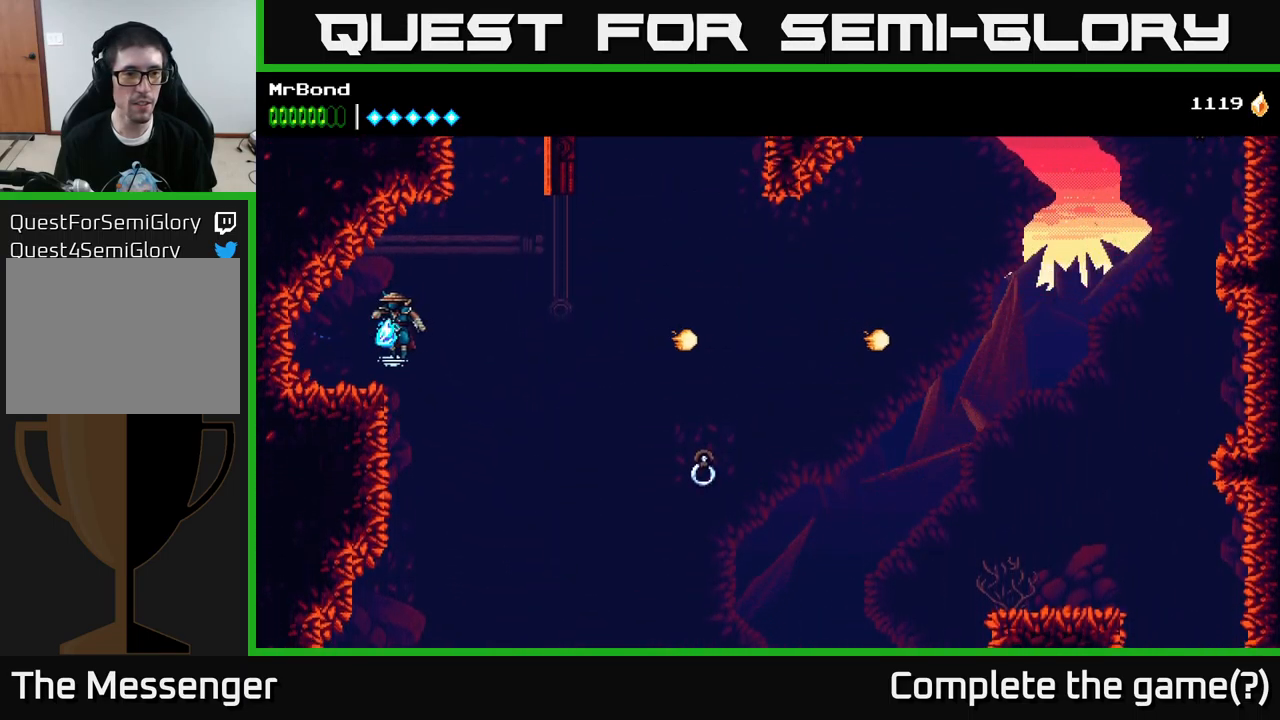
{"buttons": [], "left_stick": "center", "right_stick": "center", "events": [[84, "DPAD_LEFT", "up"]]}
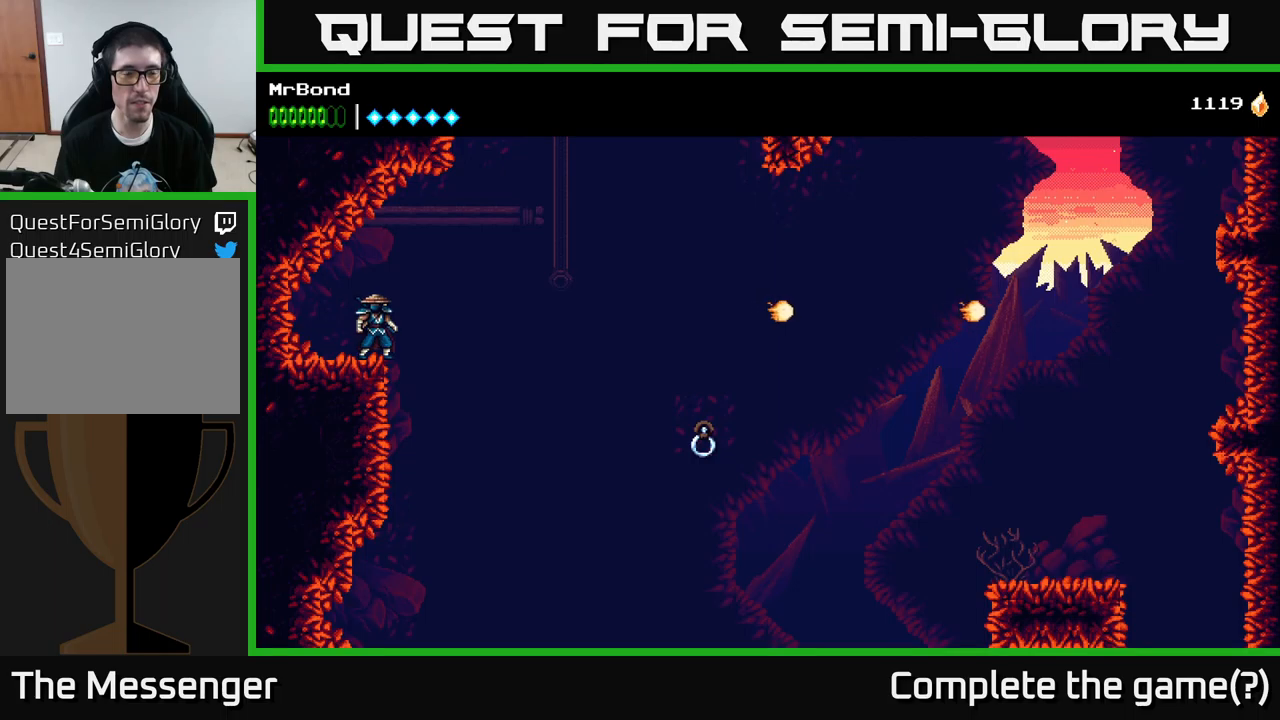
{"buttons": [], "left_stick": "center", "right_stick": "center", "events": []}
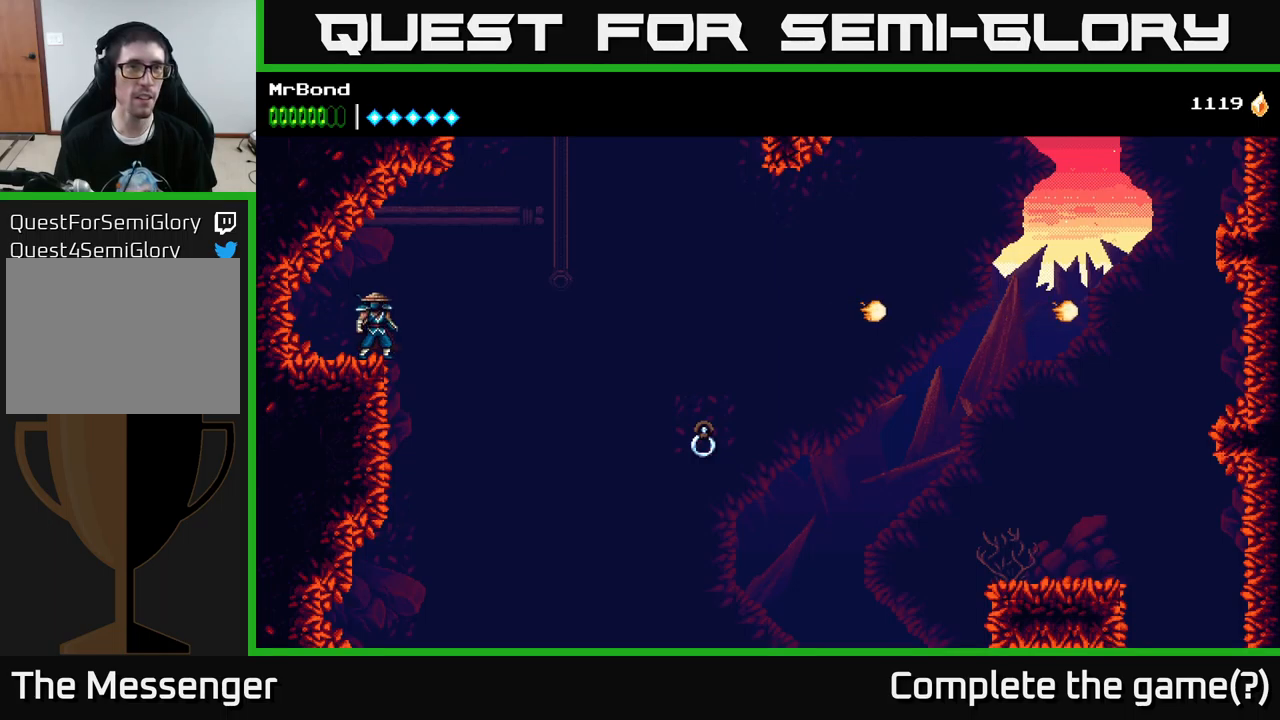
{"buttons": [], "left_stick": "center", "right_stick": "center", "events": []}
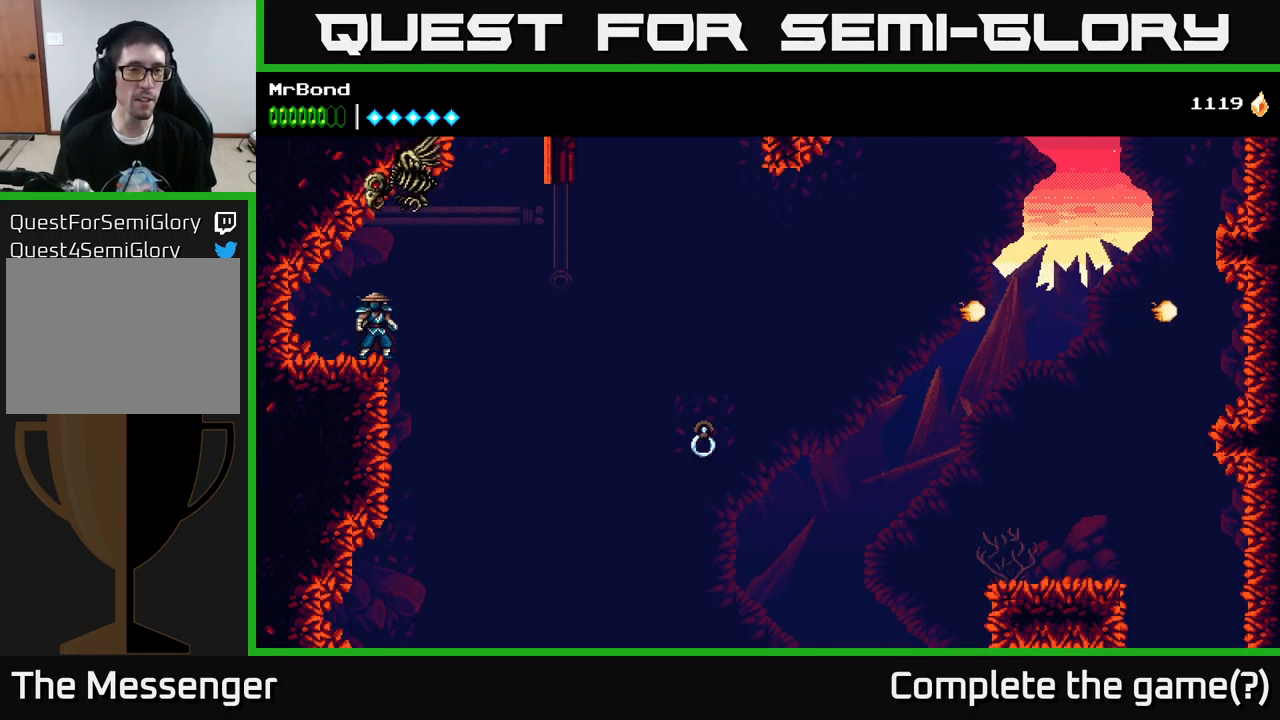
{"buttons": ["A", "DPAD_RIGHT"], "left_stick": "center", "right_stick": "center", "events": [[133, "DPAD_RIGHT", "down"], [233, "A", "down"]]}